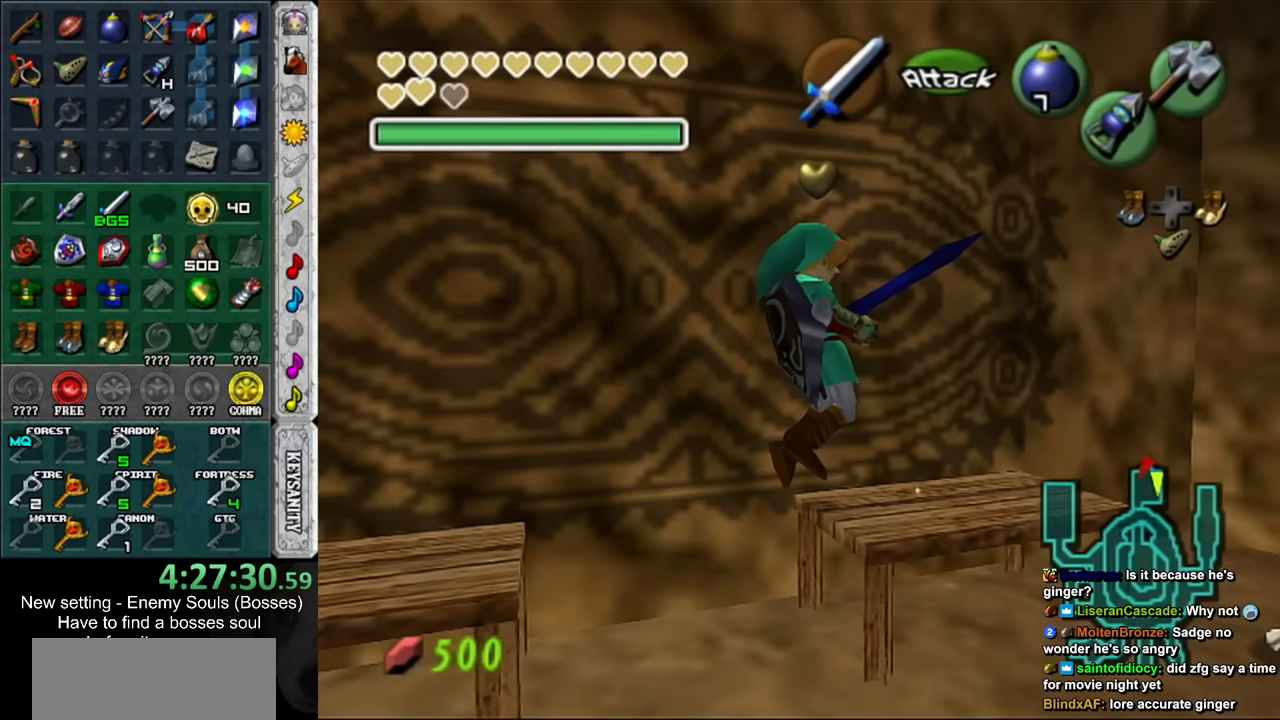
Gameplay with a controller (Nintendo layout); each line is a JSON object with the inputs held at the frame after it. "events" lists button and stick changes between this image and that frame as [ms after this image, input, new state], when the widget could be followed in between. Not read: L3 R3.
{"buttons": [], "left_stick": "left", "right_stick": "center", "events": [[117, "left_stick", "down-left"], [383, "left_stick", "left"]]}
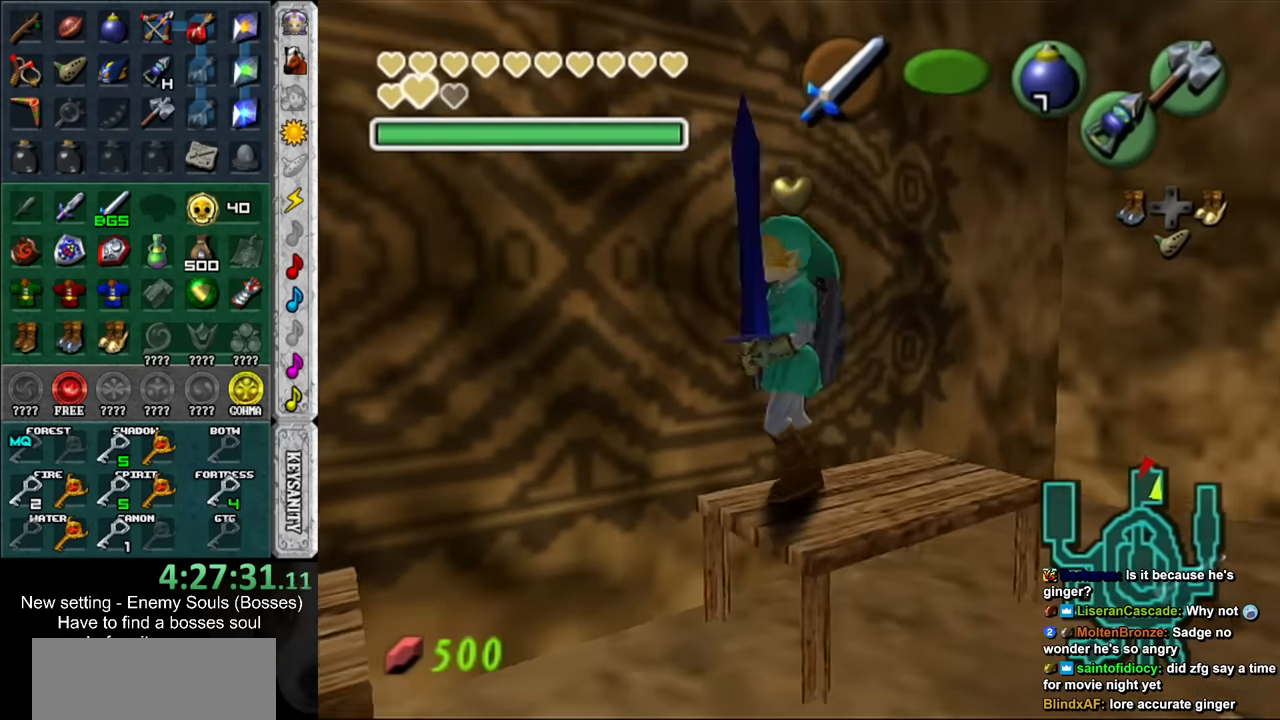
{"buttons": [], "left_stick": "center", "right_stick": "center", "events": [[17, "B", "down"], [183, "B", "up"], [183, "left_stick", "center"]]}
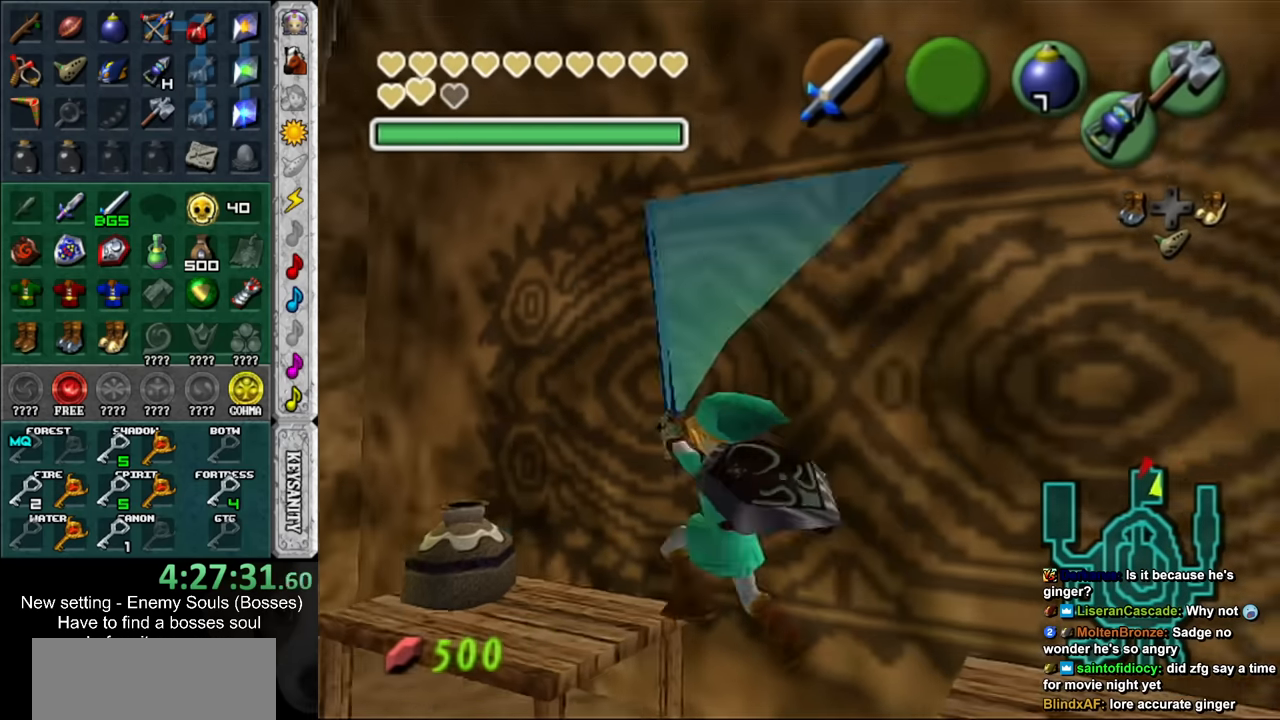
{"buttons": [], "left_stick": "up-left", "right_stick": "center", "events": [[417, "left_stick", "up-left"]]}
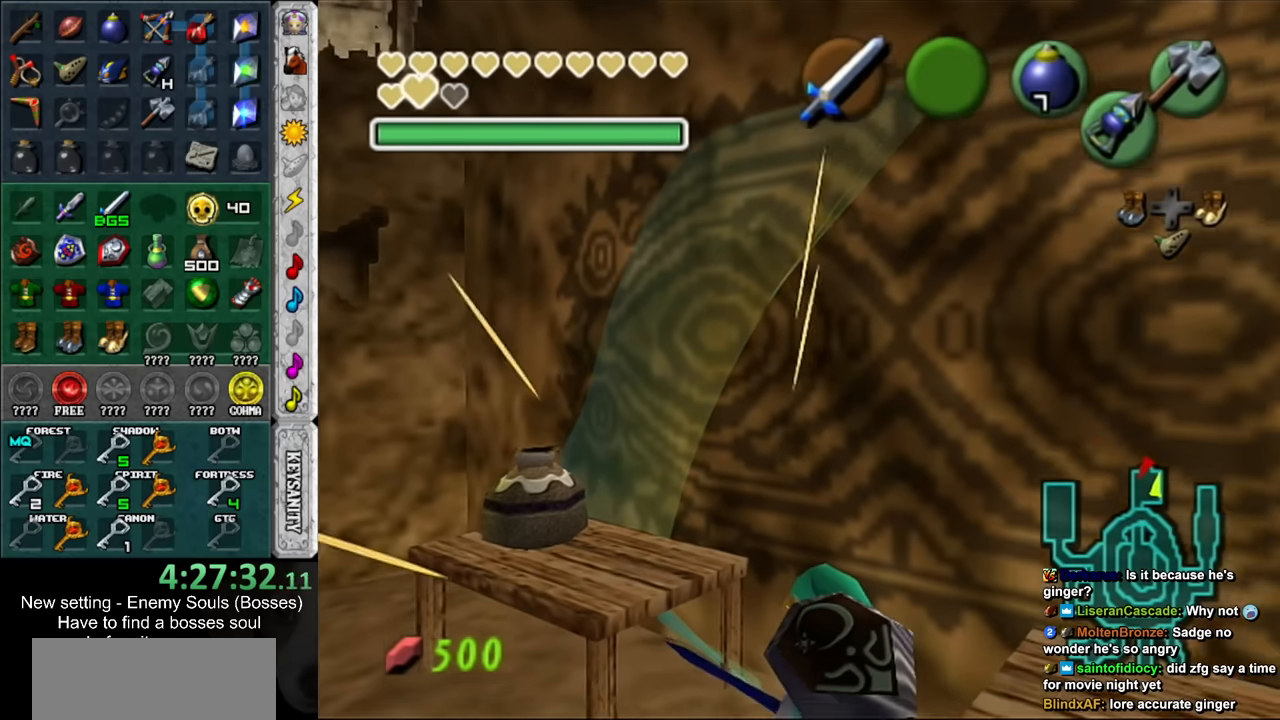
{"buttons": [], "left_stick": "up-left", "right_stick": "center", "events": []}
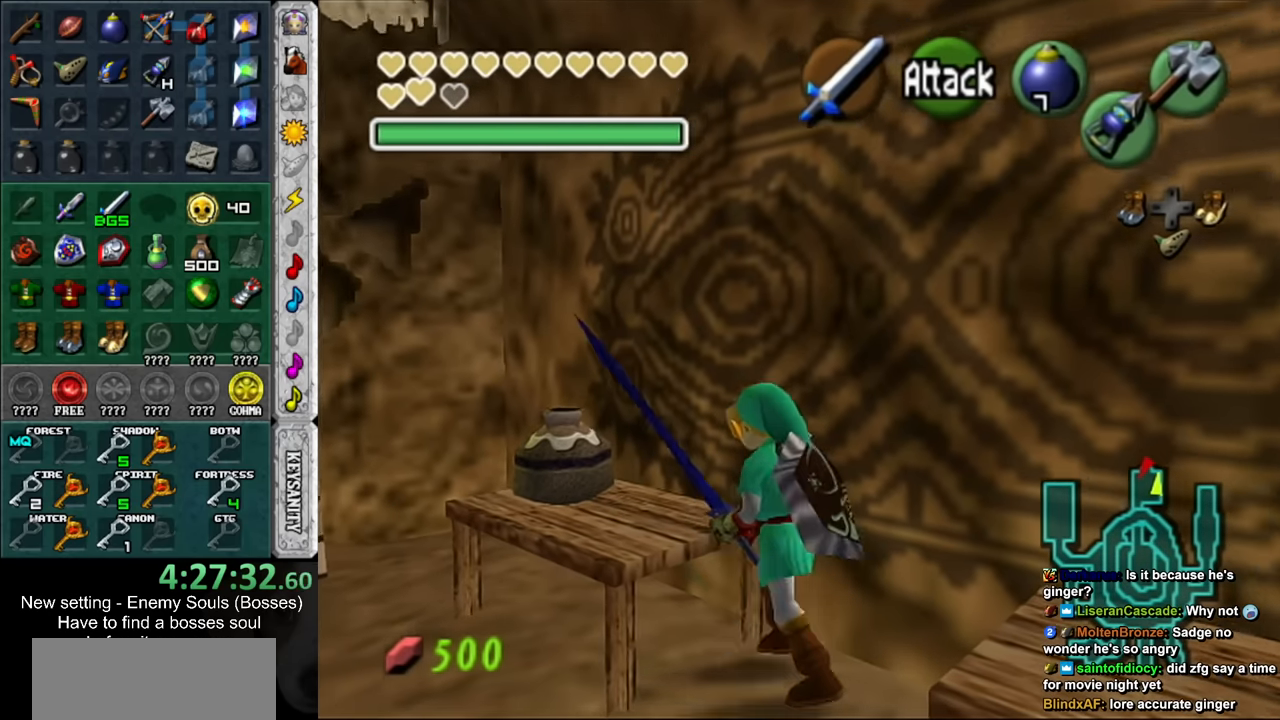
{"buttons": ["R1"], "left_stick": "center", "right_stick": "center", "events": [[300, "left_stick", "center"], [450, "R1", "down"]]}
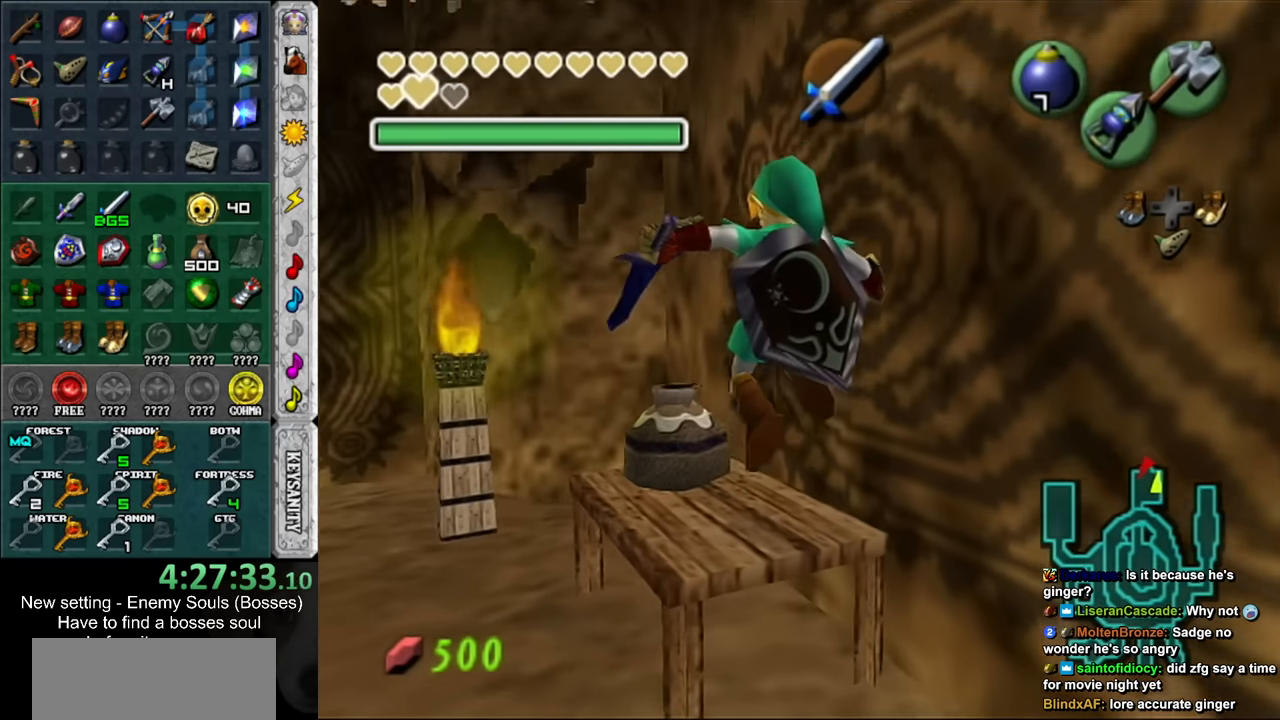
{"buttons": [], "left_stick": "down-left", "right_stick": "center", "events": [[150, "B", "down"], [300, "B", "up"], [333, "R1", "up"], [367, "left_stick", "down-left"]]}
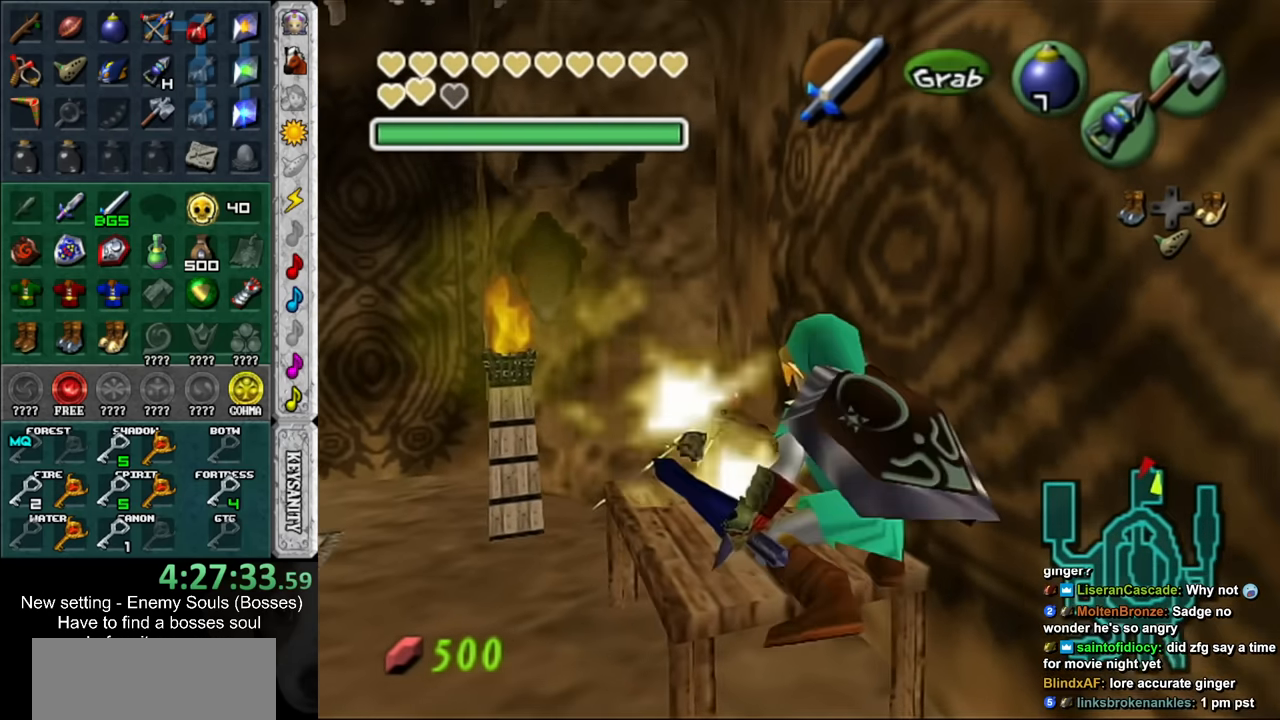
{"buttons": ["L1"], "left_stick": "up-left", "right_stick": "center", "events": [[433, "L1", "down"], [483, "left_stick", "up-left"]]}
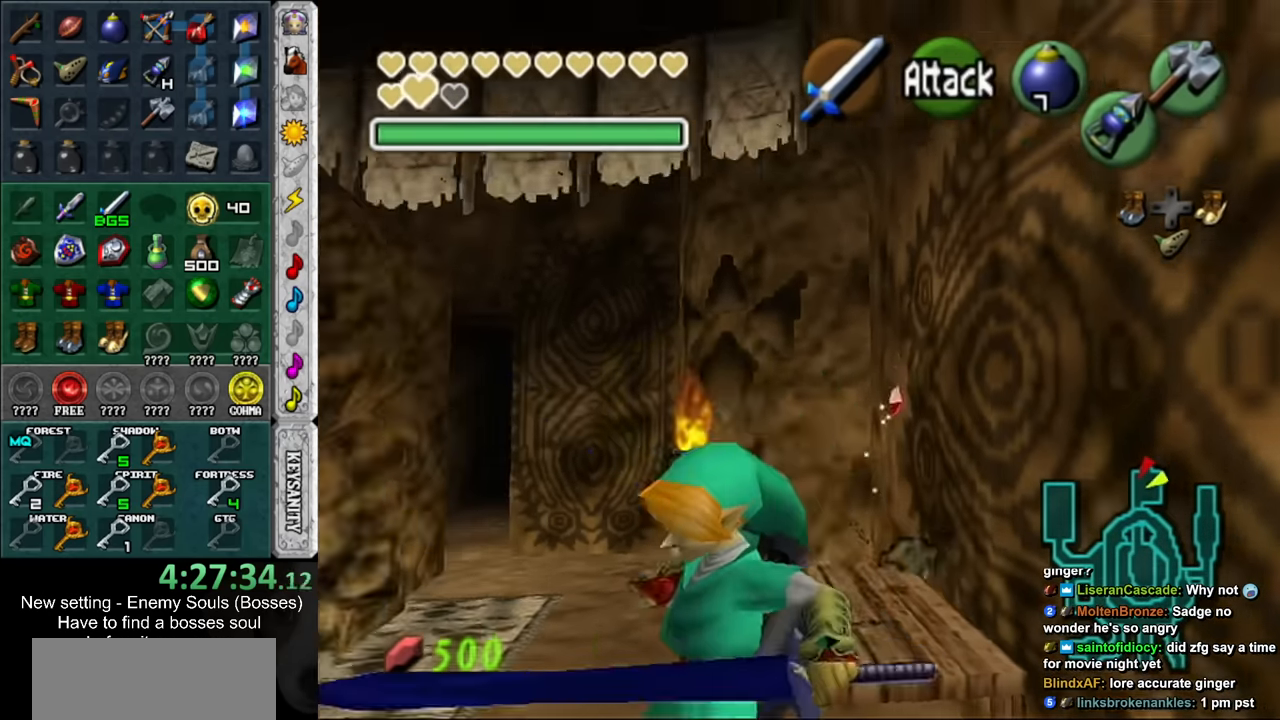
{"buttons": [], "left_stick": "up", "right_stick": "center", "events": [[50, "left_stick", "up"], [166, "L1", "up"]]}
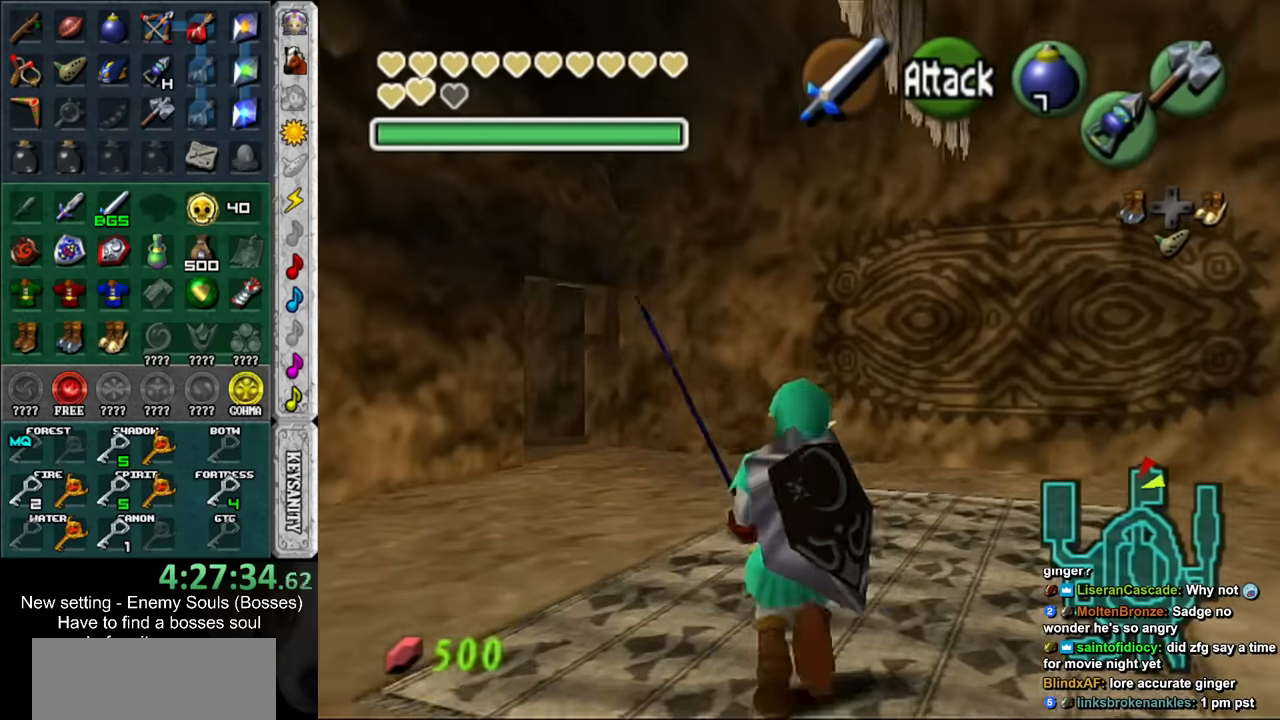
{"buttons": [], "left_stick": "up", "right_stick": "center", "events": [[116, "left_stick", "up-left"], [450, "left_stick", "up"]]}
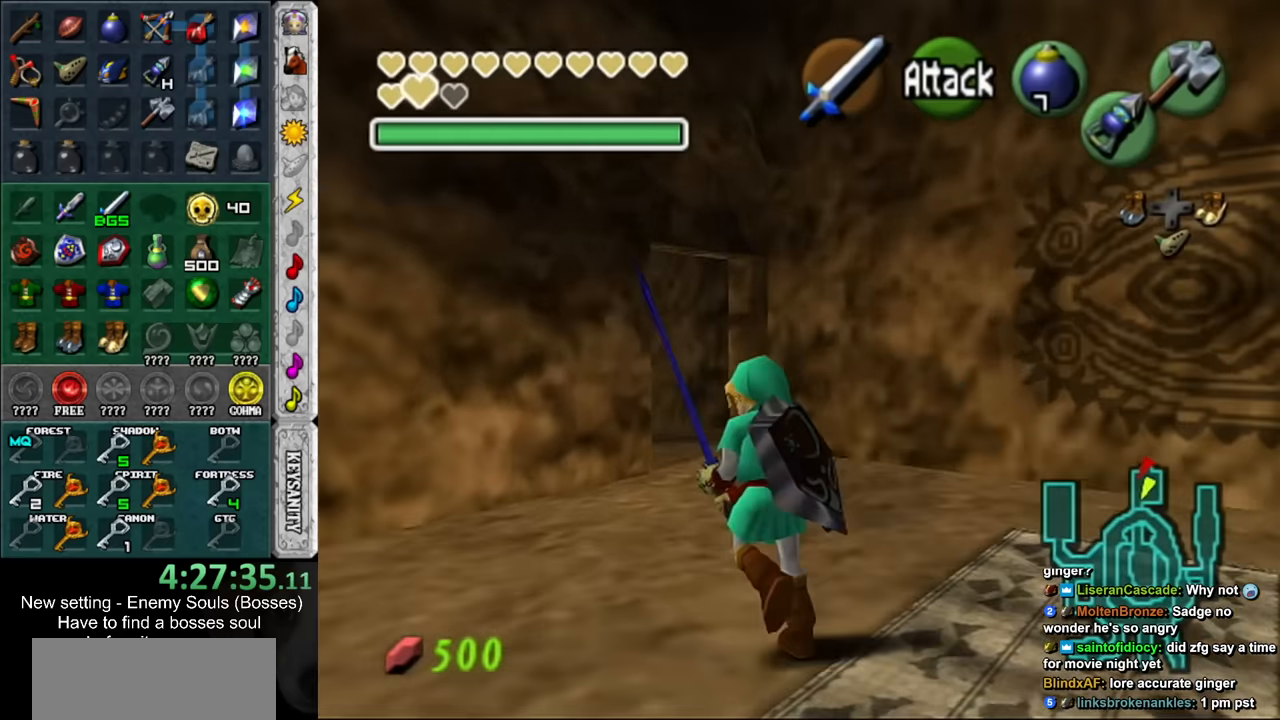
{"buttons": [], "left_stick": "up-left", "right_stick": "center", "events": [[483, "left_stick", "up-left"]]}
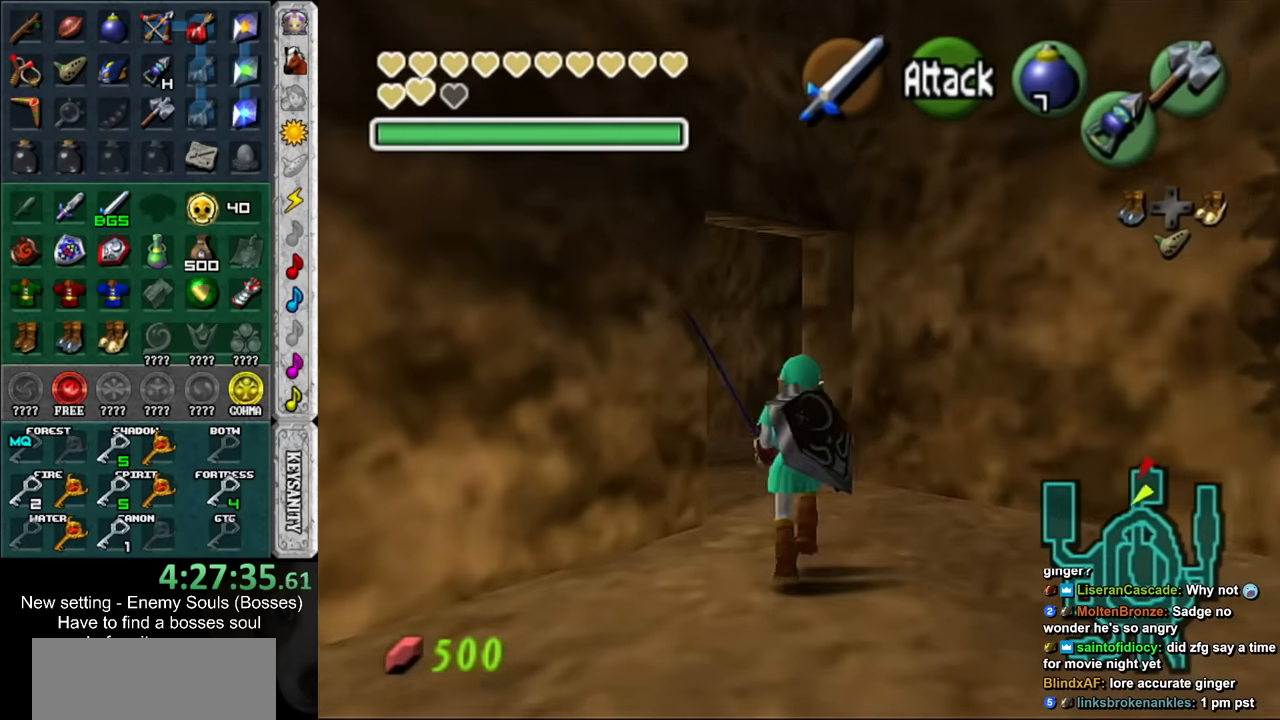
{"buttons": [], "left_stick": "up-left", "right_stick": "center", "events": []}
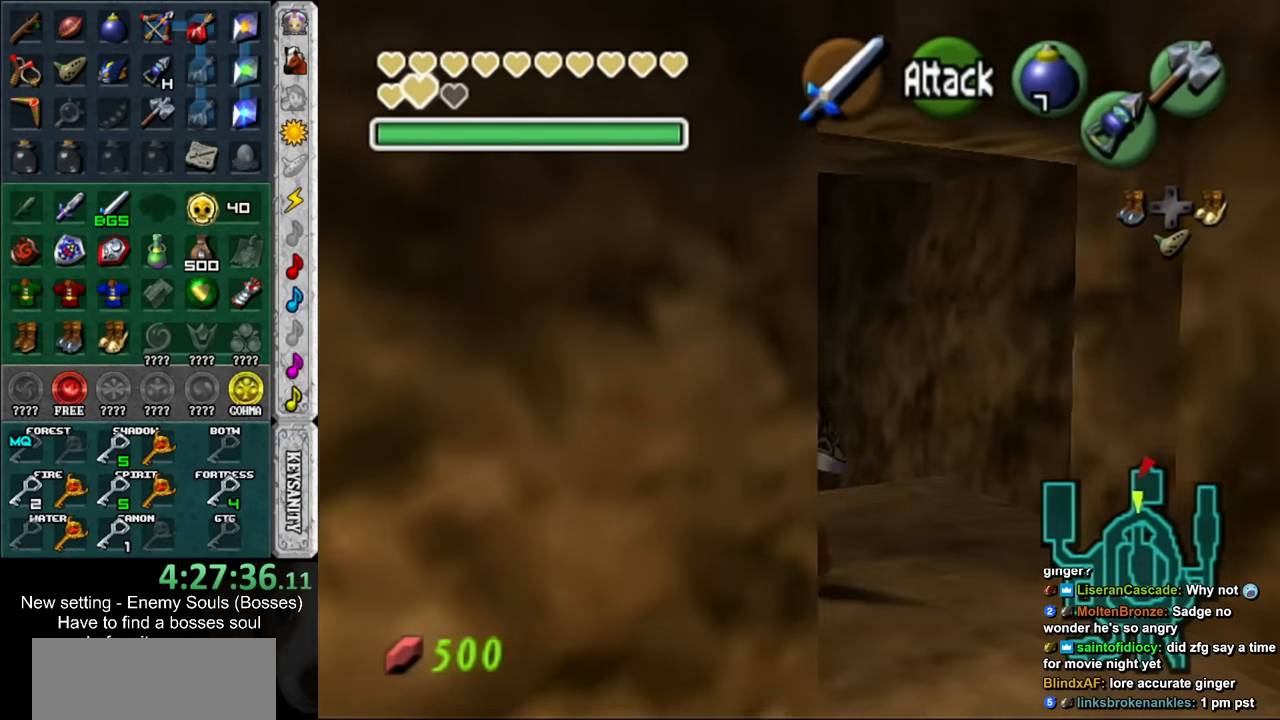
{"buttons": [], "left_stick": "up", "right_stick": "center", "events": [[333, "left_stick", "up"]]}
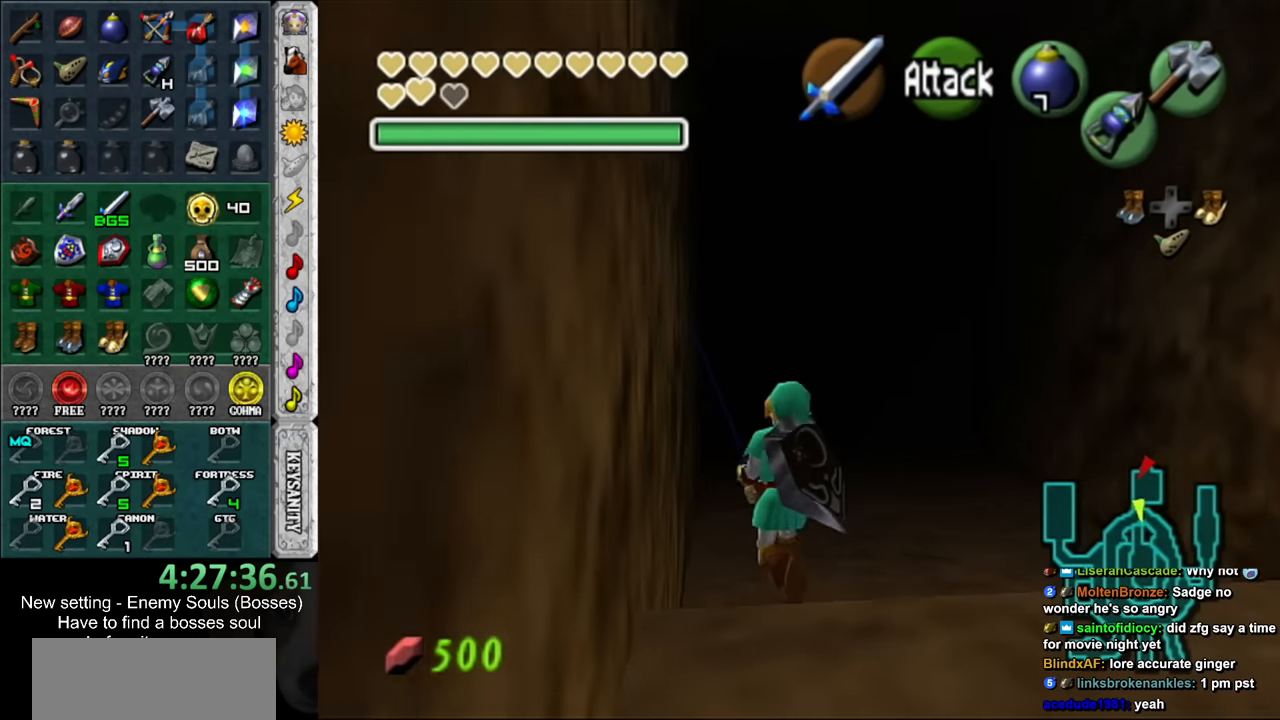
{"buttons": [], "left_stick": "up", "right_stick": "center", "events": []}
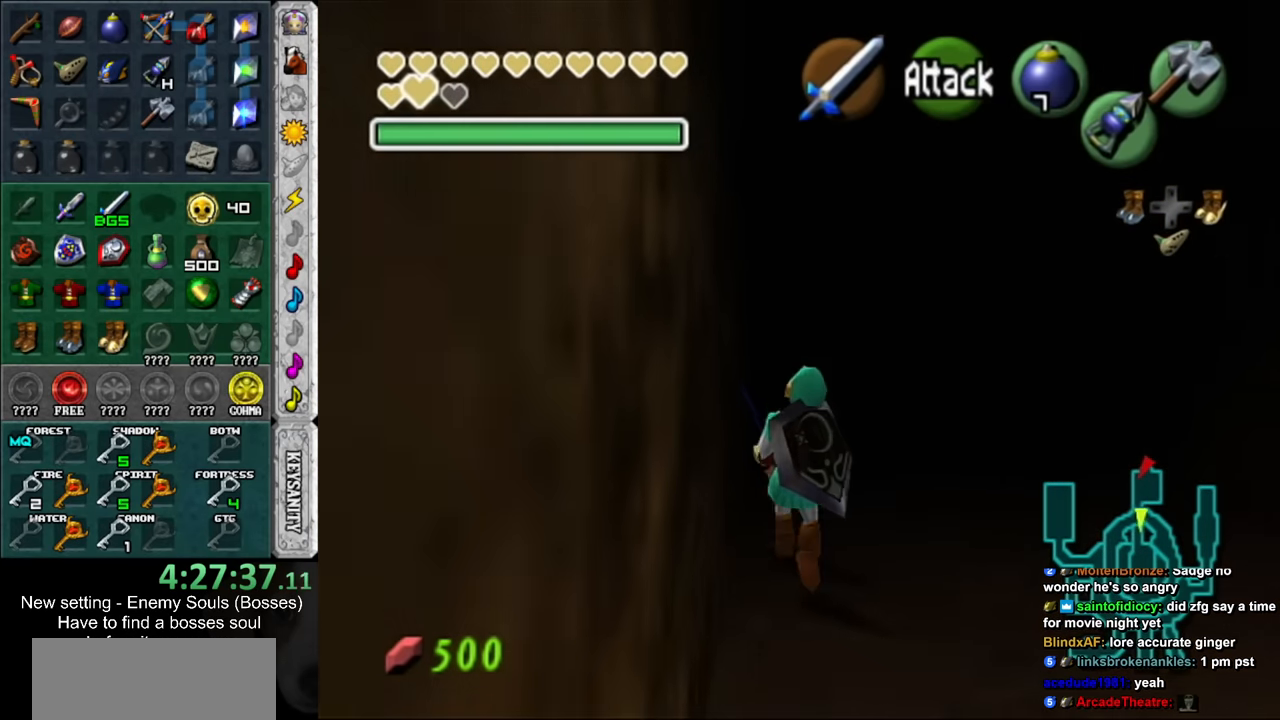
{"buttons": [], "left_stick": "up", "right_stick": "center", "events": [[233, "left_stick", "up-right"], [416, "left_stick", "up"]]}
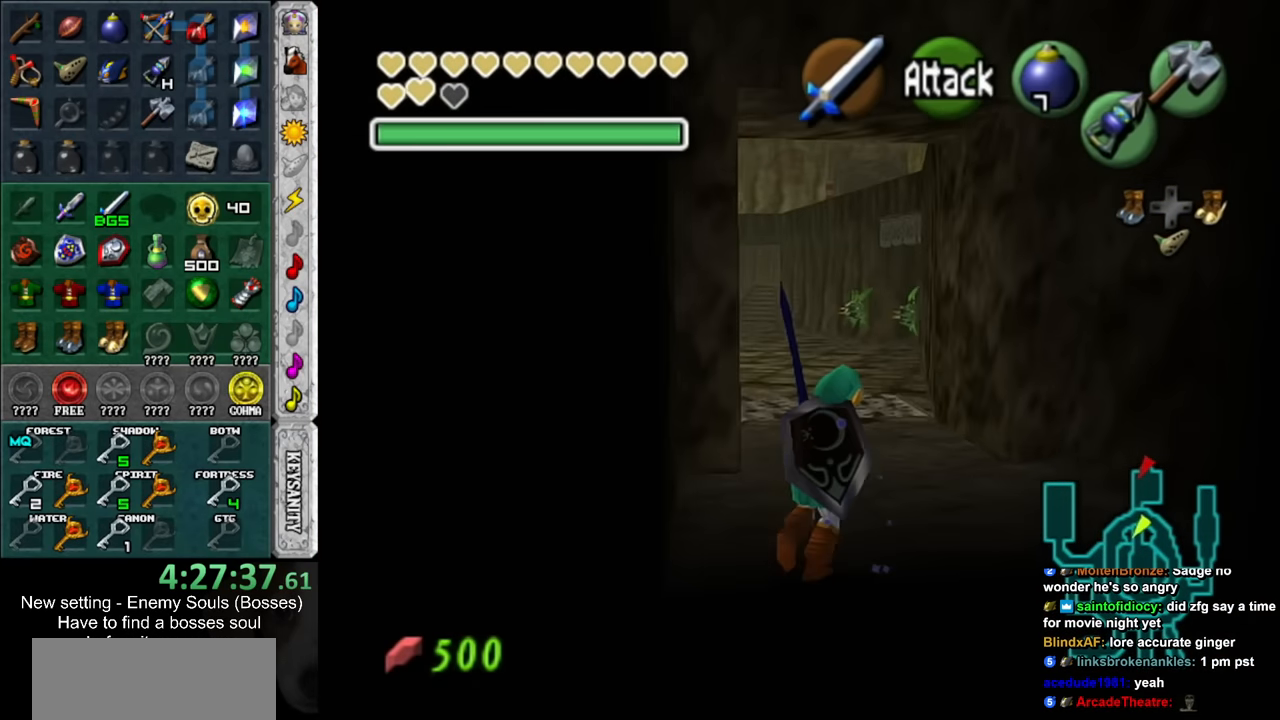
{"buttons": [], "left_stick": "up", "right_stick": "center", "events": []}
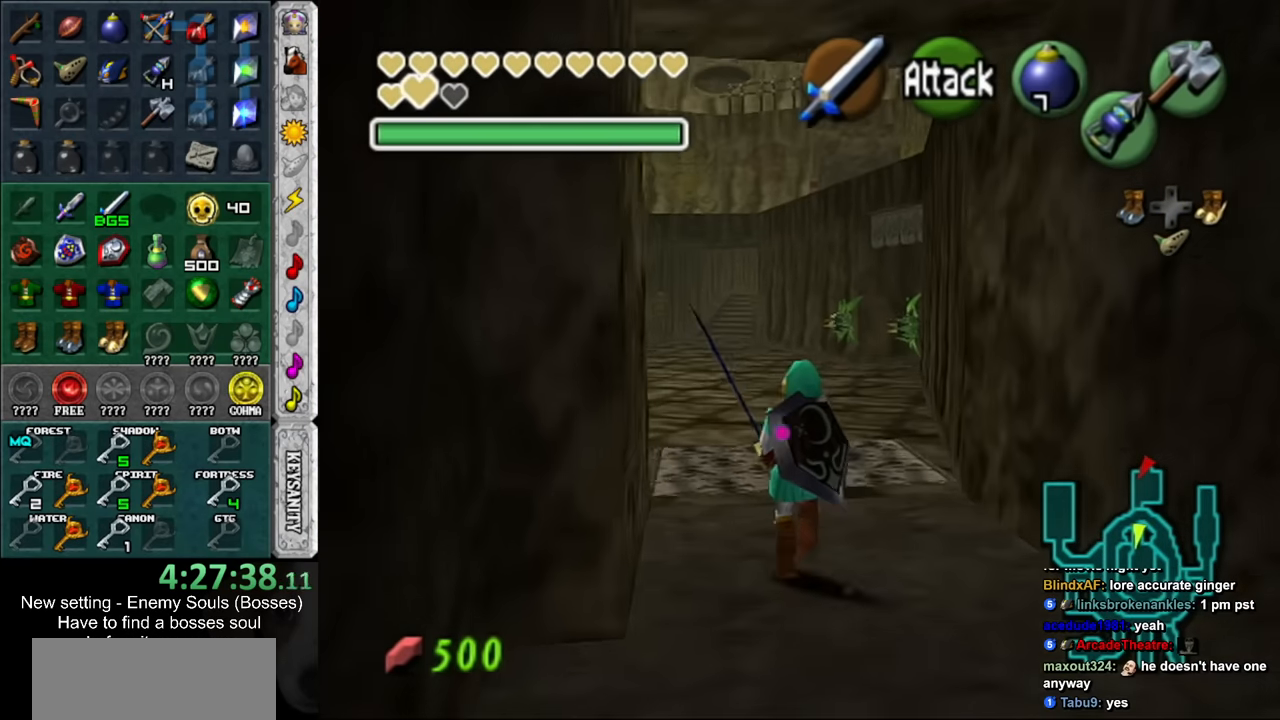
{"buttons": [], "left_stick": "up", "right_stick": "center", "events": []}
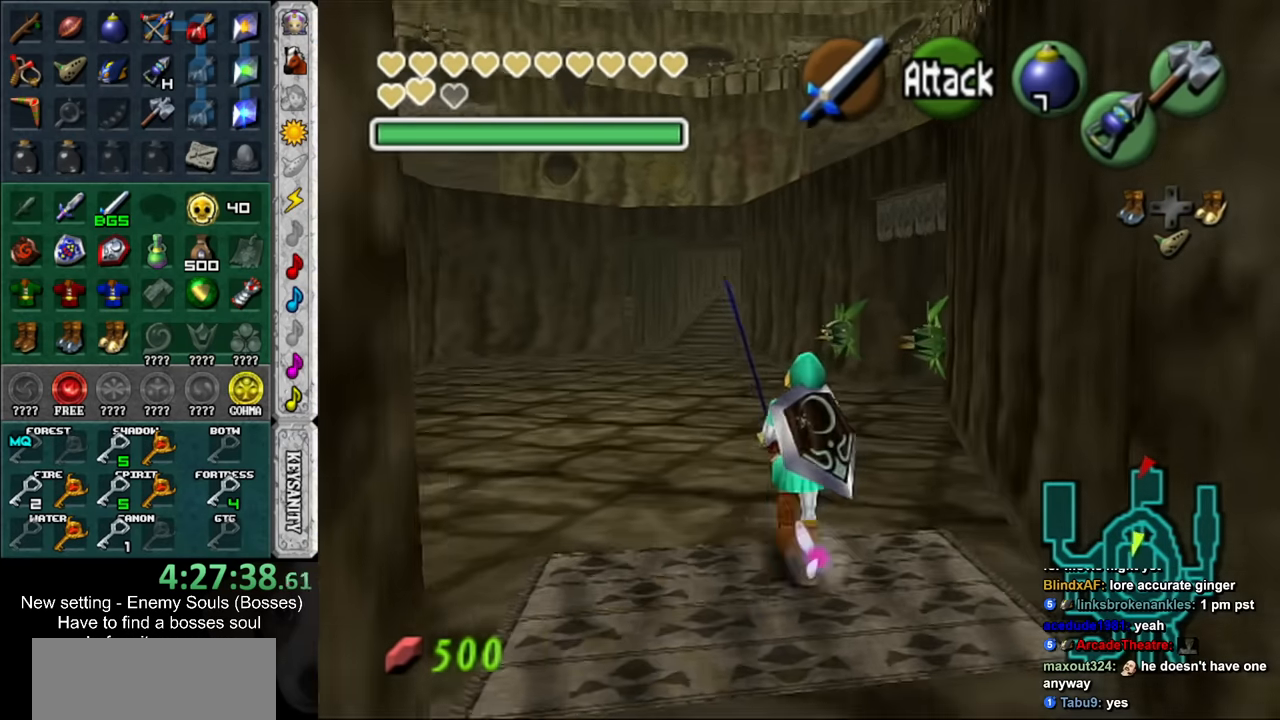
{"buttons": [], "left_stick": "up", "right_stick": "center", "events": []}
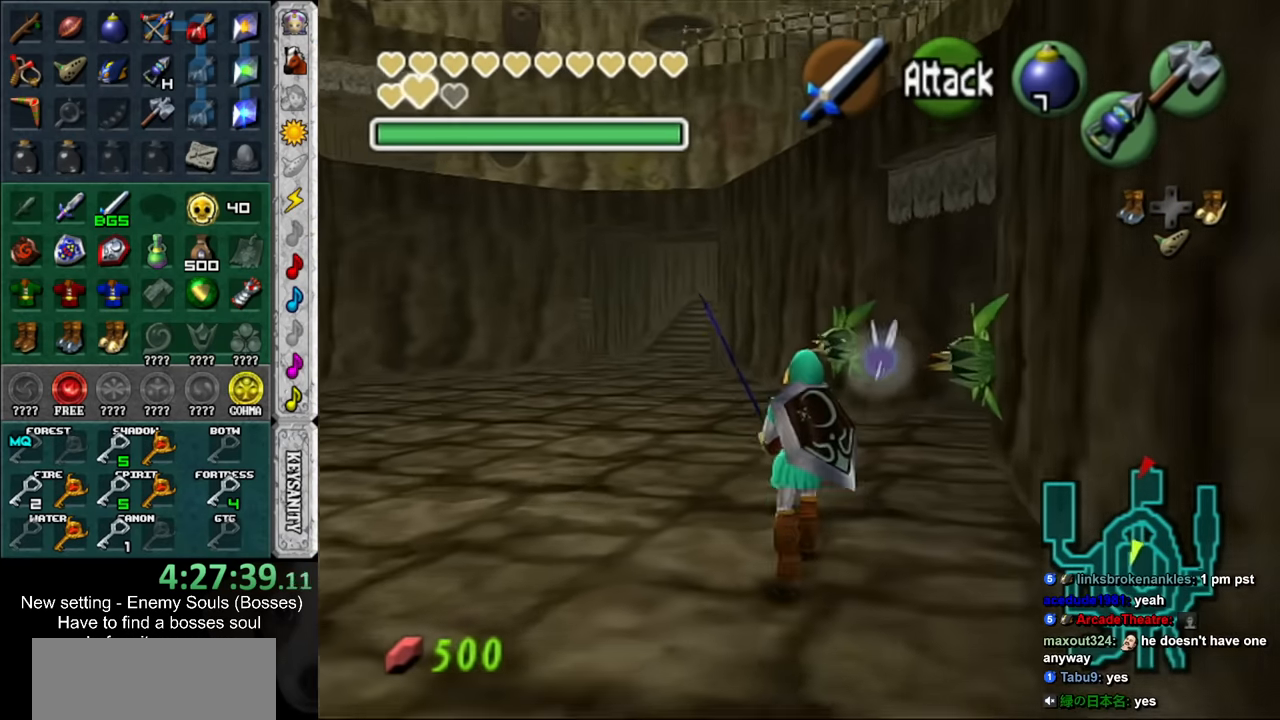
{"buttons": [], "left_stick": "up-right", "right_stick": "center", "events": [[166, "left_stick", "up-right"]]}
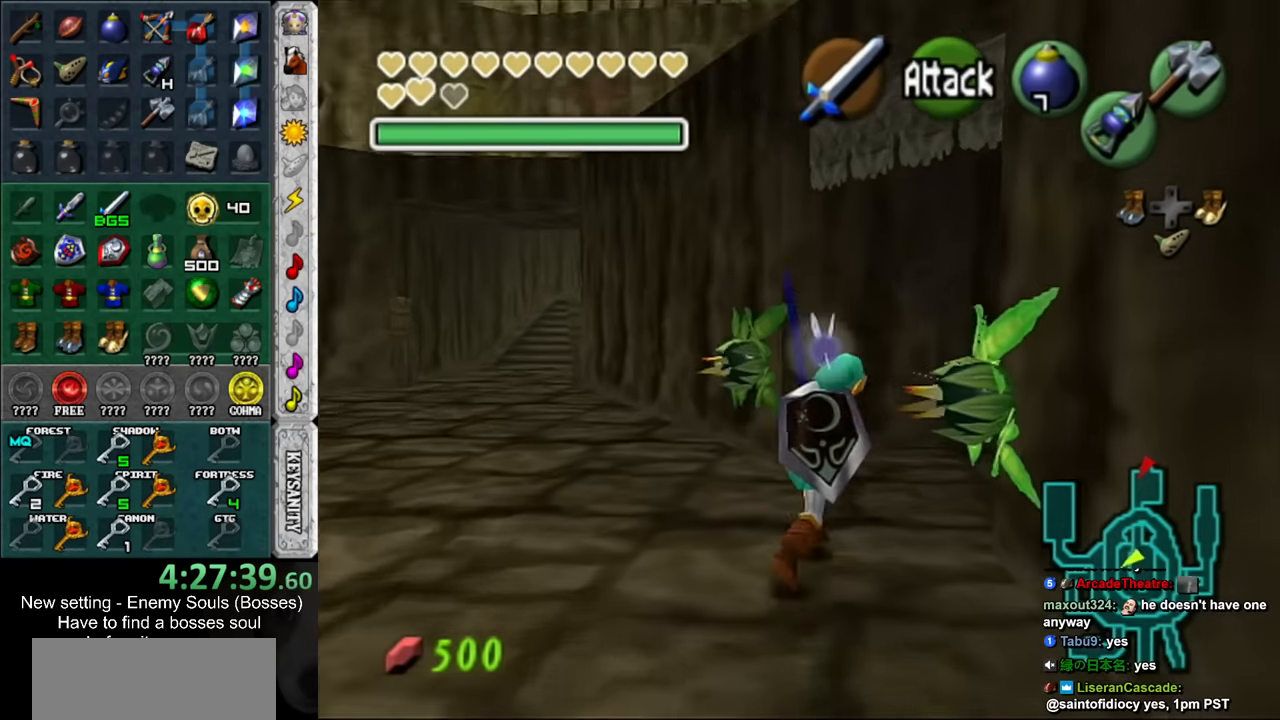
{"buttons": [], "left_stick": "up-right", "right_stick": "center", "events": [[233, "B", "down"], [400, "B", "up"]]}
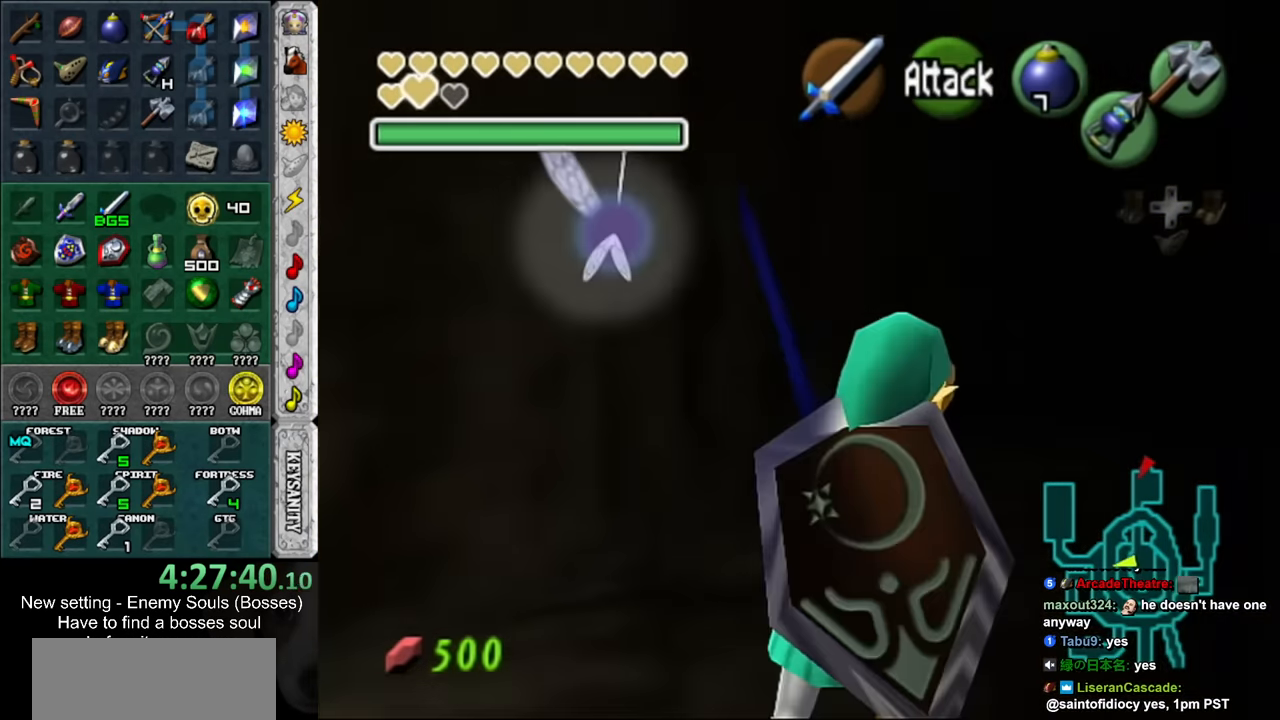
{"buttons": [], "left_stick": "up-right", "right_stick": "center", "events": []}
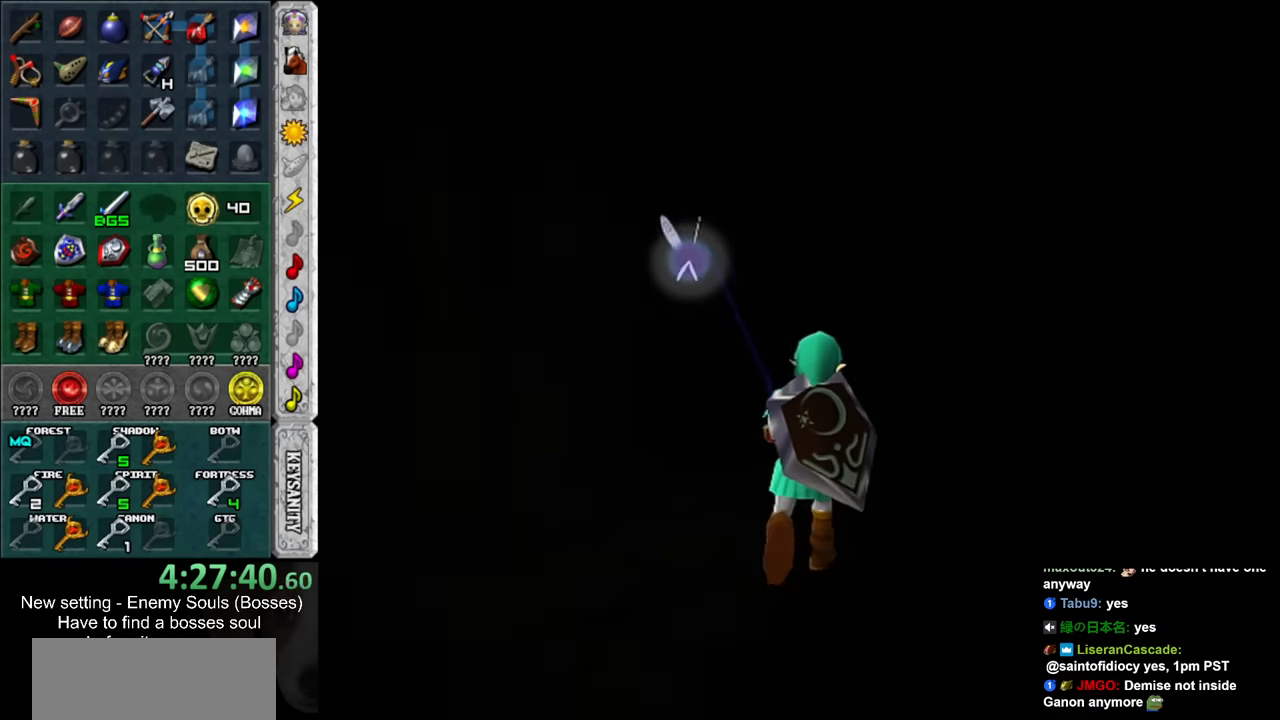
{"buttons": [], "left_stick": "up", "right_stick": "center", "events": [[84, "left_stick", "up"]]}
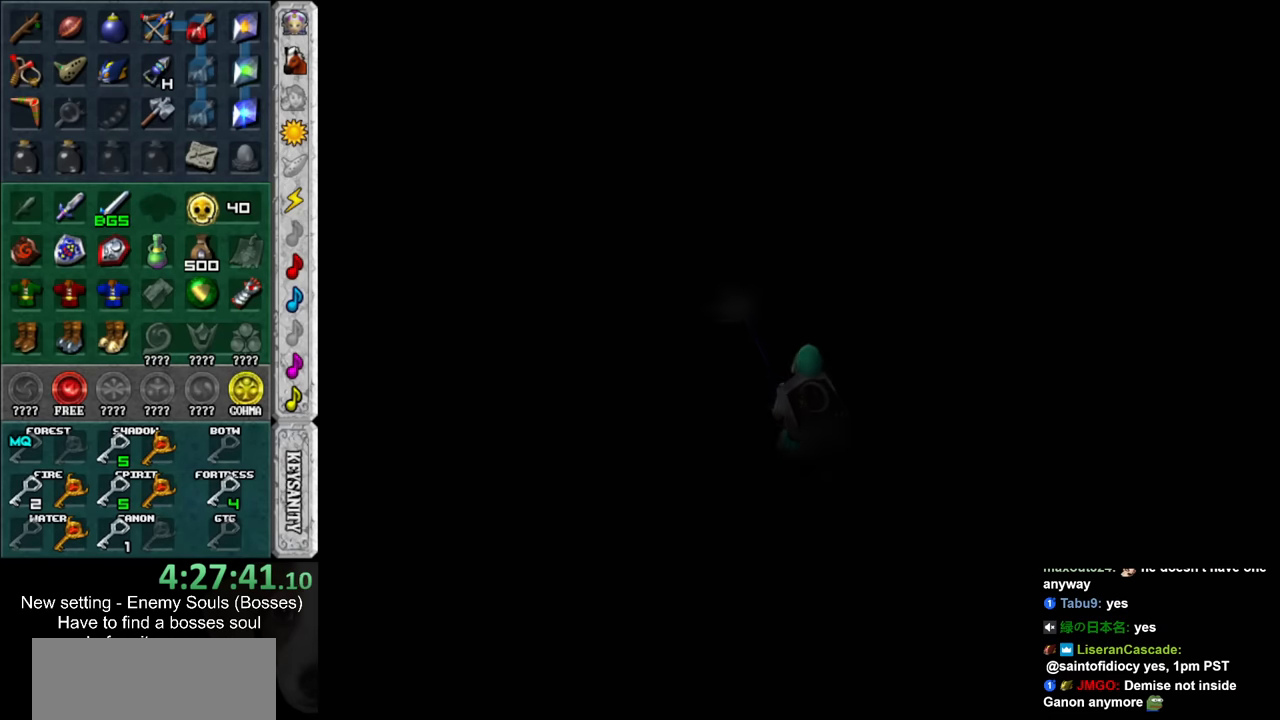
{"buttons": [], "left_stick": "up", "right_stick": "center", "events": []}
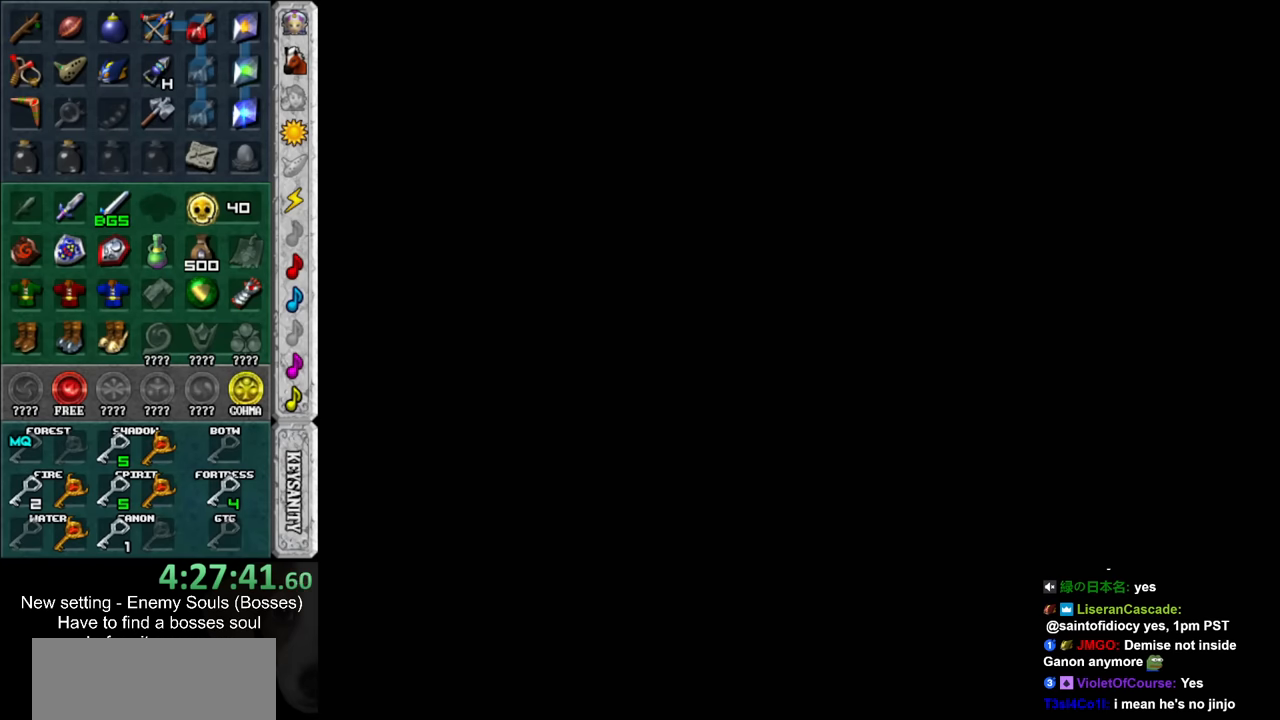
{"buttons": [], "left_stick": "up", "right_stick": "center", "events": []}
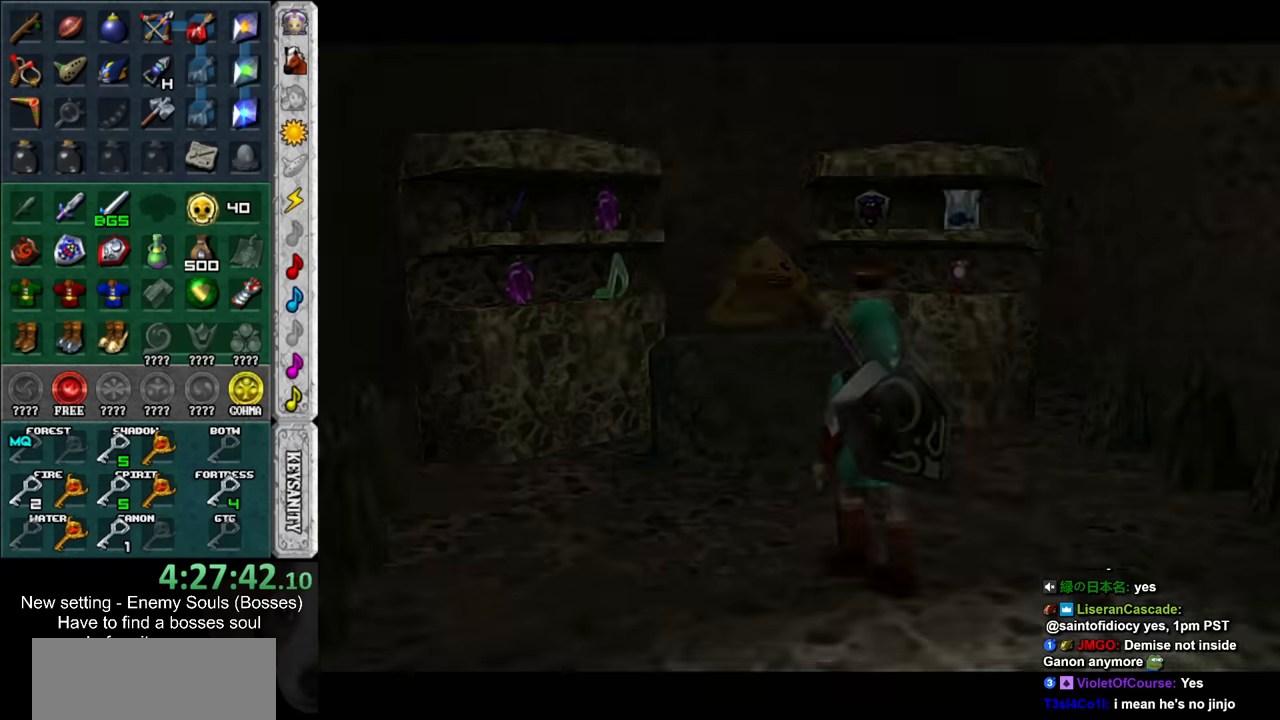
{"buttons": [], "left_stick": "up", "right_stick": "center", "events": []}
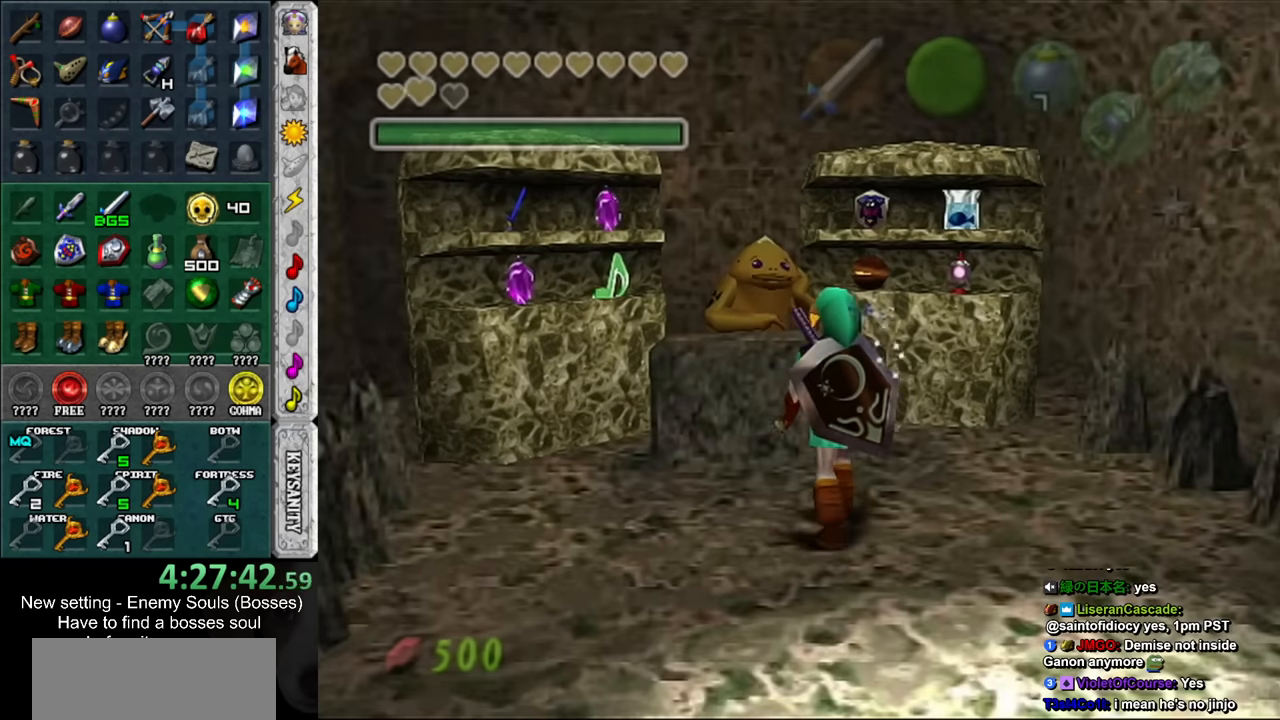
{"buttons": [], "left_stick": "center", "right_stick": "center", "events": [[84, "A", "down"], [134, "left_stick", "center"], [184, "A", "up"], [267, "A", "down"], [300, "A", "up"], [400, "A", "down"], [450, "A", "up"]]}
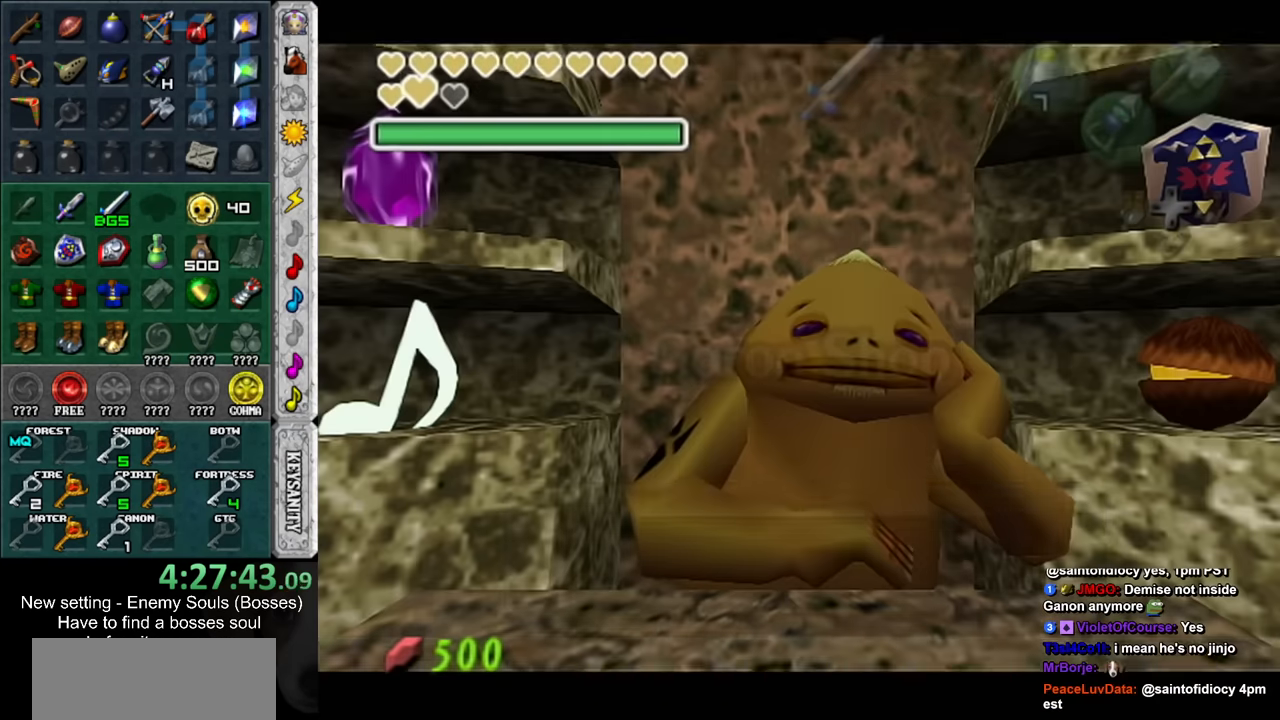
{"buttons": ["A"], "left_stick": "left", "right_stick": "center", "events": [[17, "A", "down"], [84, "A", "up"], [167, "left_stick", "left"], [450, "A", "down"]]}
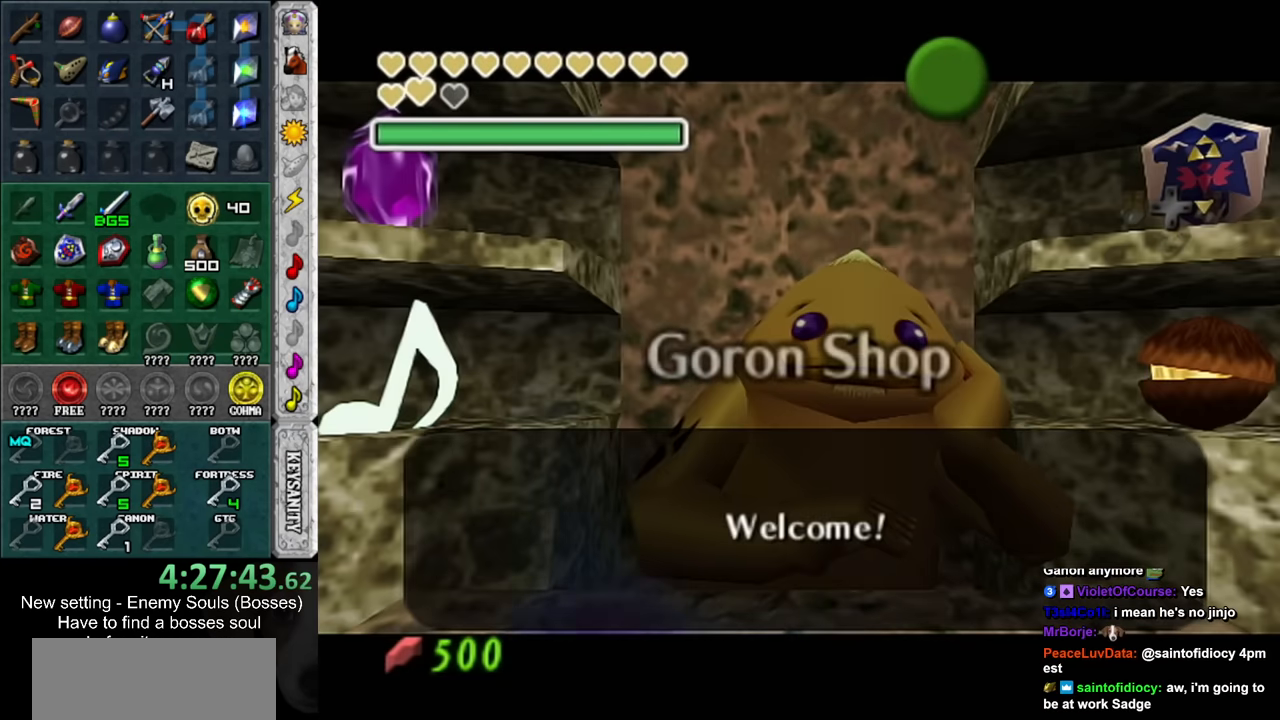
{"buttons": [], "left_stick": "left", "right_stick": "center", "events": [[50, "A", "up"]]}
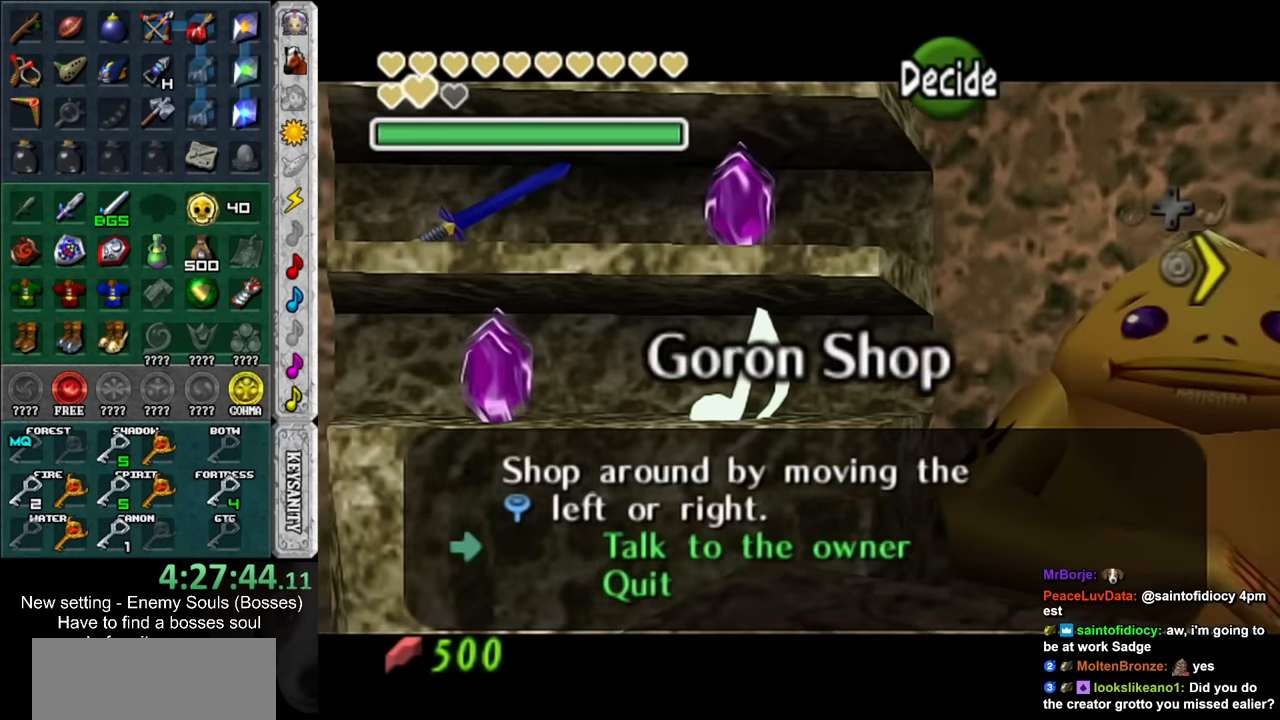
{"buttons": [], "left_stick": "center", "right_stick": "center", "events": [[50, "left_stick", "center"], [367, "A", "down"], [450, "A", "up"]]}
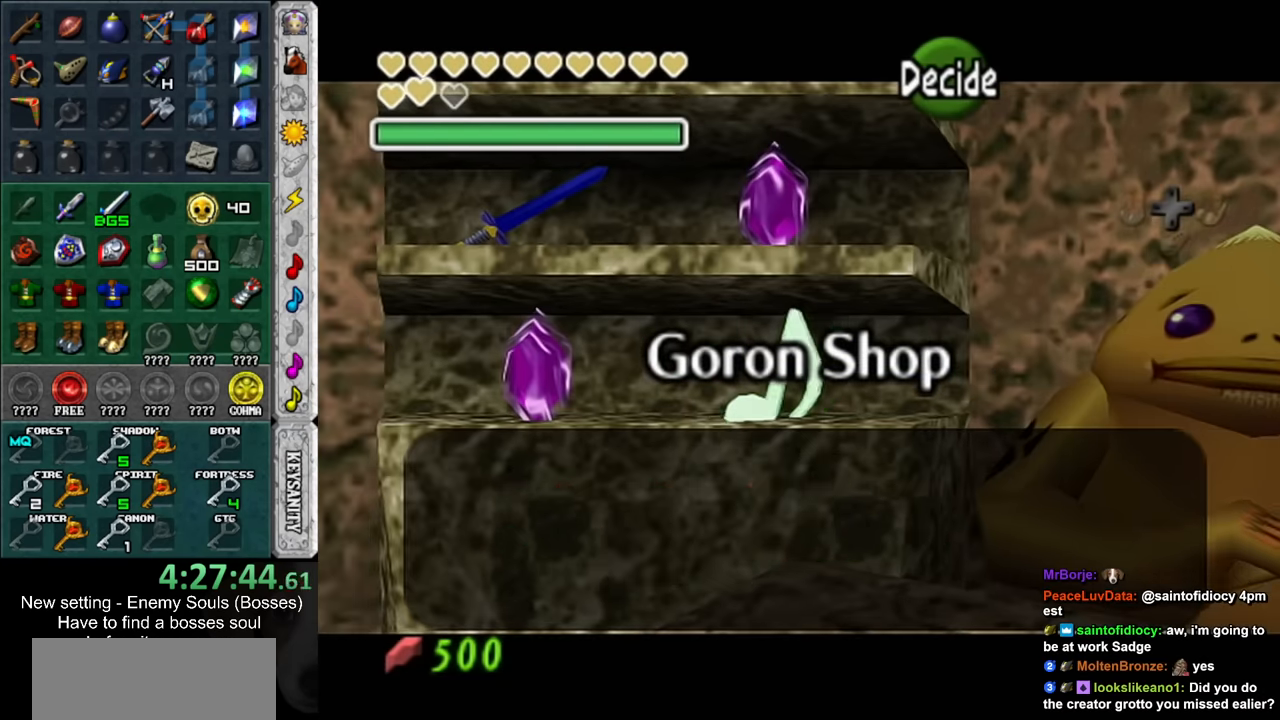
{"buttons": [], "left_stick": "center", "right_stick": "center", "events": [[17, "A", "down"], [84, "A", "up"], [184, "A", "down"], [234, "A", "up"], [300, "A", "down"], [367, "A", "up"]]}
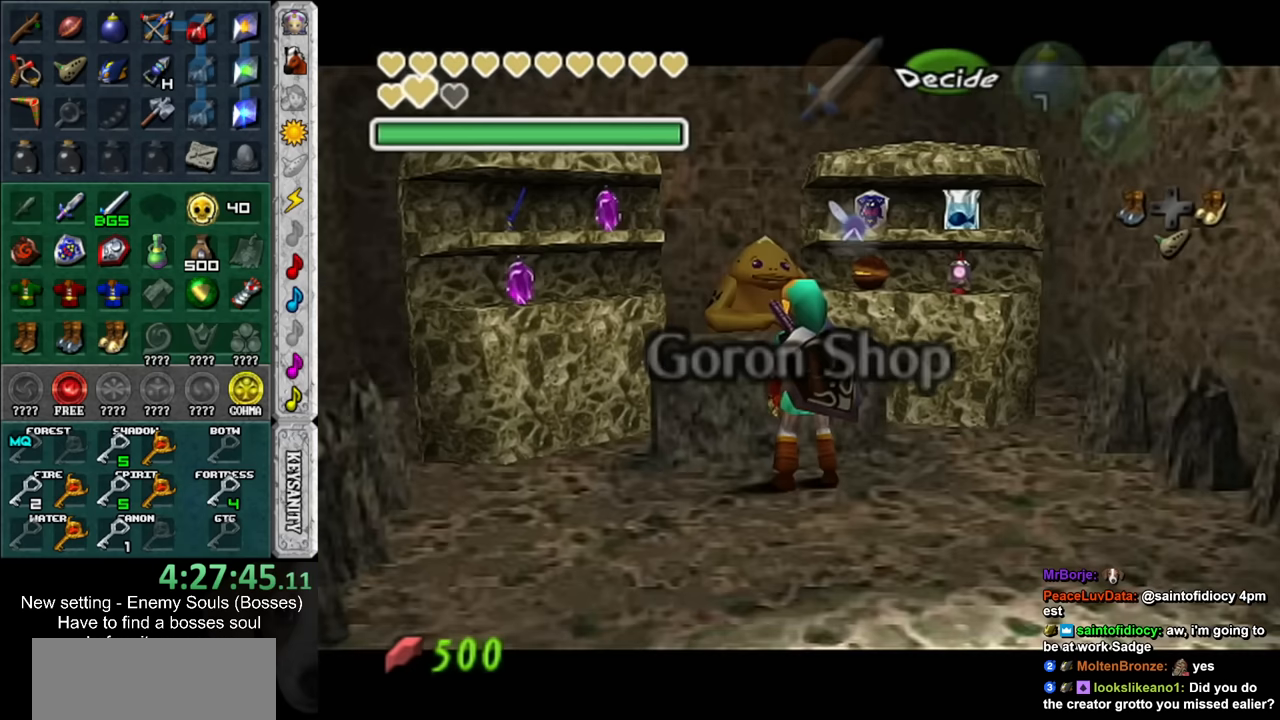
{"buttons": [], "left_stick": "down", "right_stick": "center", "events": [[300, "left_stick", "down"]]}